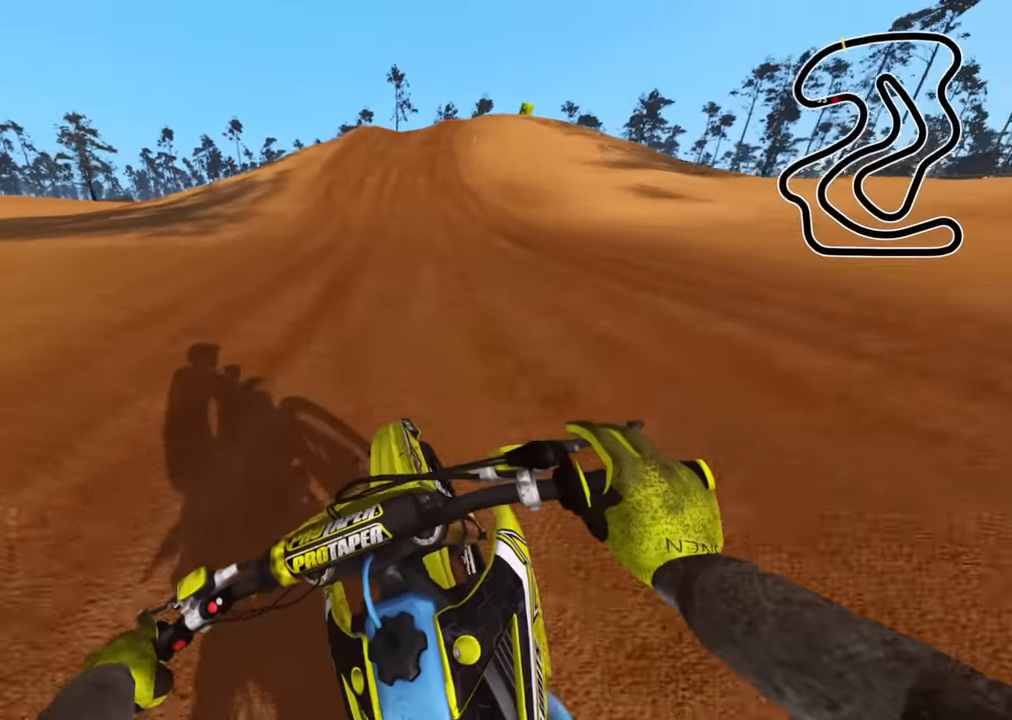
Gameplay with a controller (PlayStation layout); each line is a JSON object with the inputs held at the frame after it. "events" lists button and stick changes between this image and that frame as [ms after this image, input, new state], when the widget could be followed in between.
{"buttons": ["R2"], "left_stick": "center", "right_stick": "right", "events": [[400, "right_stick", "right"]]}
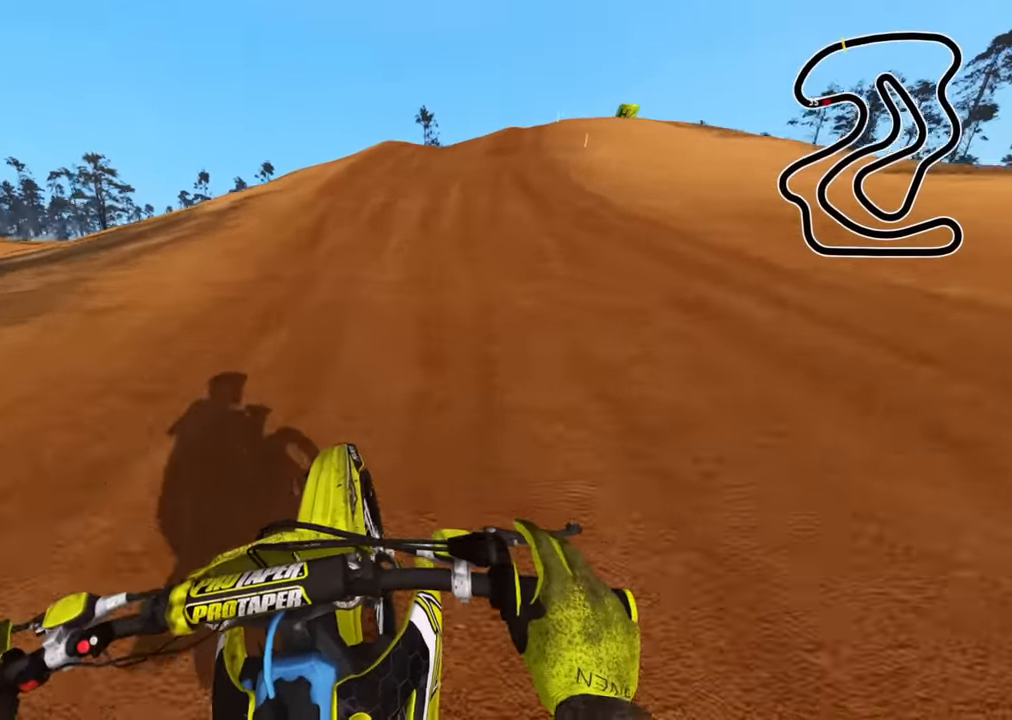
{"buttons": [], "left_stick": "up-right", "right_stick": "down-right", "events": [[16, "left_stick", "up"], [200, "left_stick", "up-right"], [200, "right_stick", "down-right"], [283, "R1", "down"], [333, "R1", "up"], [333, "R2", "up"]]}
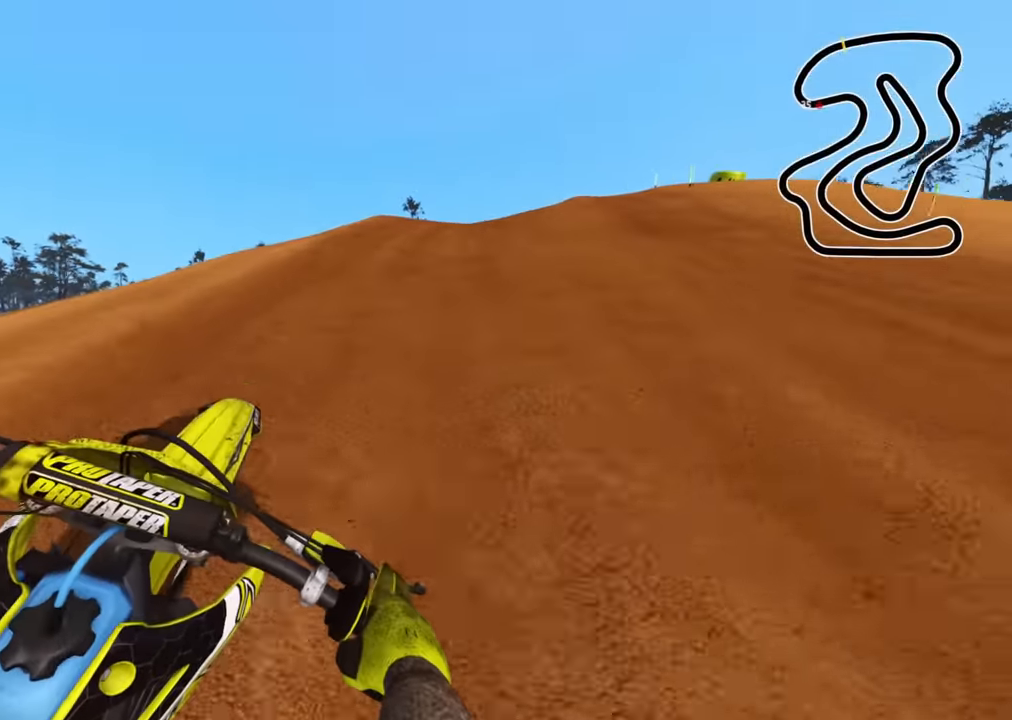
{"buttons": ["SQUARE"], "left_stick": "up-right", "right_stick": "down-left", "events": [[166, "right_stick", "down"], [183, "L2", "down"], [350, "L2", "up"], [366, "right_stick", "down-left"], [483, "SQUARE", "down"]]}
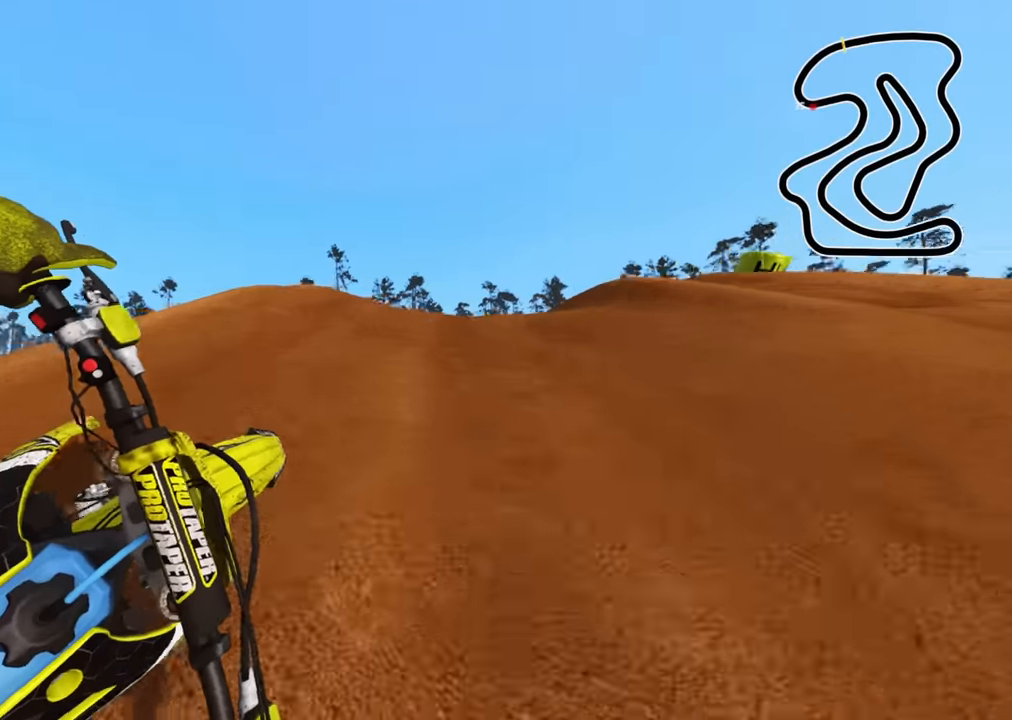
{"buttons": ["R2"], "left_stick": "up-right", "right_stick": "down-left", "events": [[66, "SQUARE", "up"], [316, "R2", "down"]]}
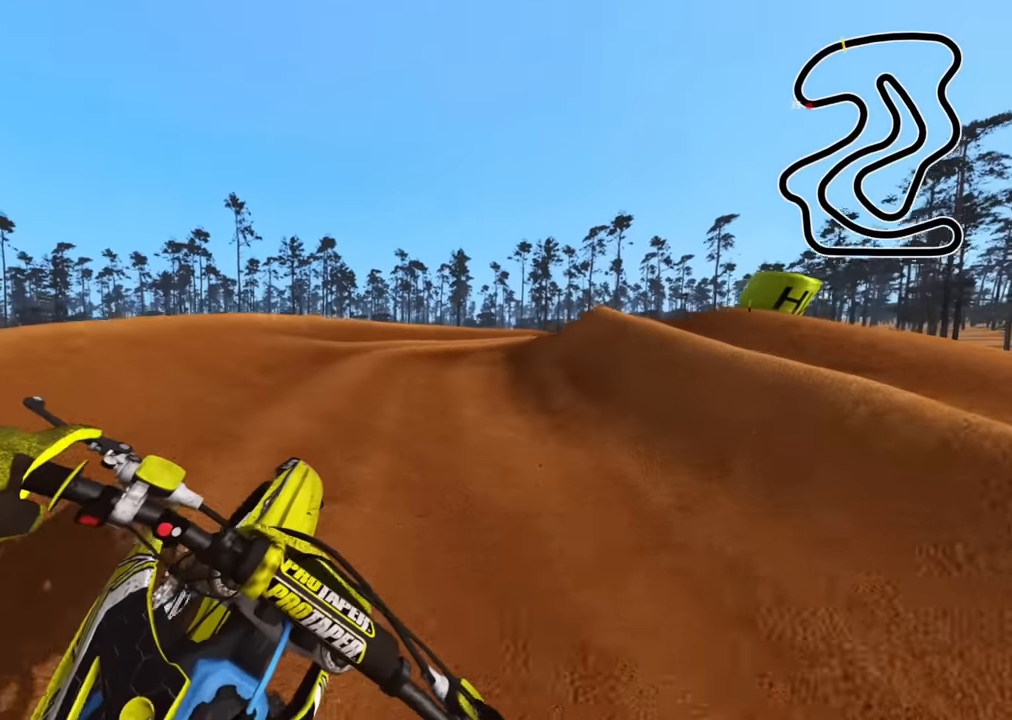
{"buttons": ["R2"], "left_stick": "up-right", "right_stick": "up-left", "events": [[33, "left_stick", "up"], [100, "R2", "up"], [200, "R2", "down"], [200, "right_stick", "center"], [233, "left_stick", "up-right"], [333, "R2", "up"], [500, "R2", "down"], [500, "right_stick", "up-left"]]}
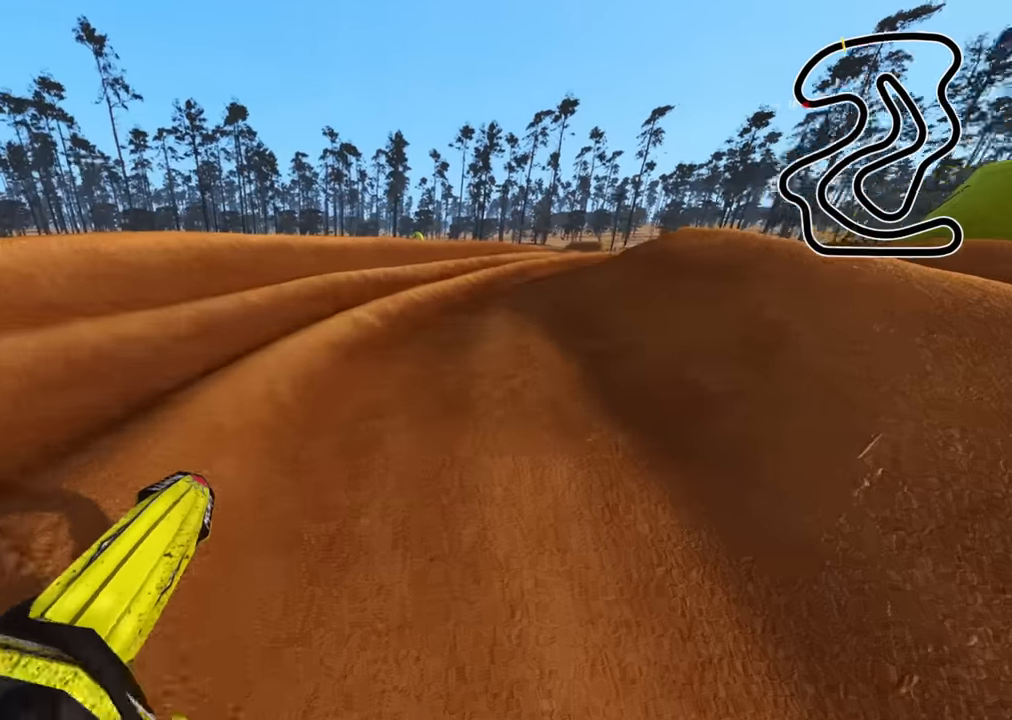
{"buttons": ["R2", "R3"], "left_stick": "up-right", "right_stick": "up-left", "events": [[133, "R3", "down"]]}
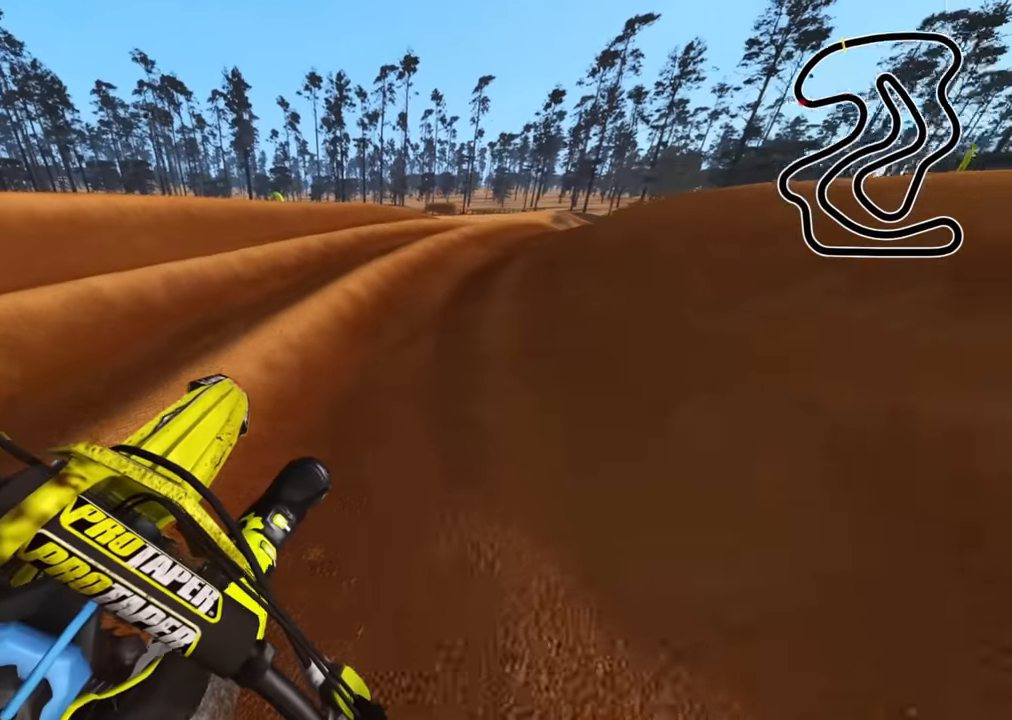
{"buttons": ["R2", "R3"], "left_stick": "up-right", "right_stick": "up-left", "events": [[233, "R1", "down"], [283, "R1", "up"], [433, "R2", "up"], [483, "R2", "down"]]}
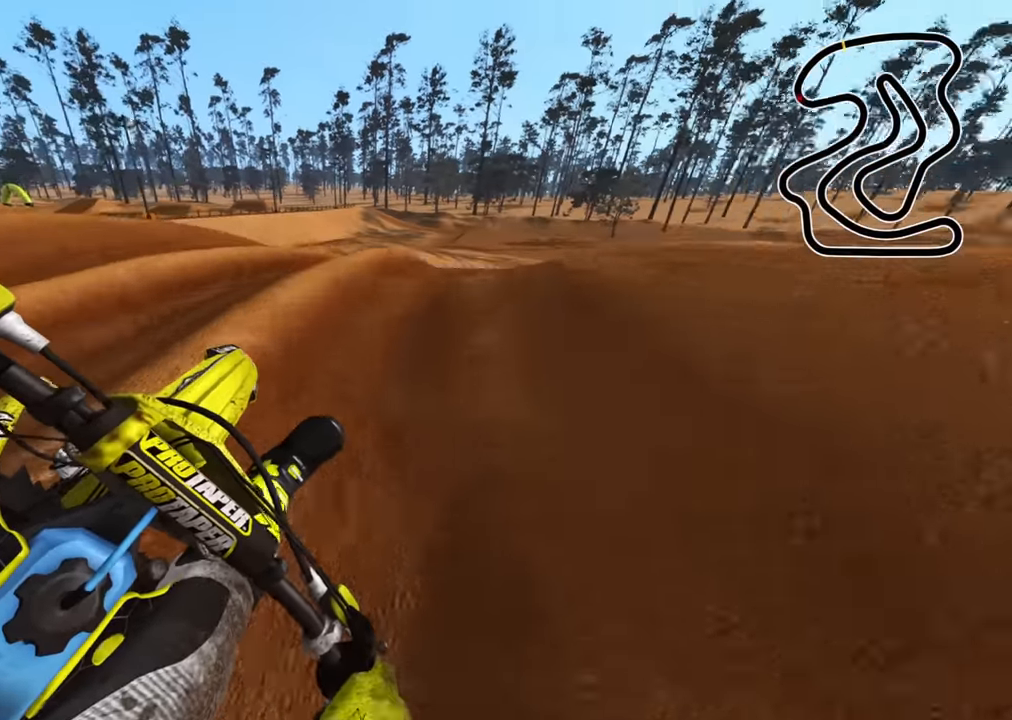
{"buttons": ["R2", "R3"], "left_stick": "up-right", "right_stick": "left", "events": [[100, "right_stick", "left"], [150, "R2", "up"], [183, "R2", "down"], [233, "R1", "down"], [300, "R1", "up"], [383, "R2", "up"], [483, "R2", "down"]]}
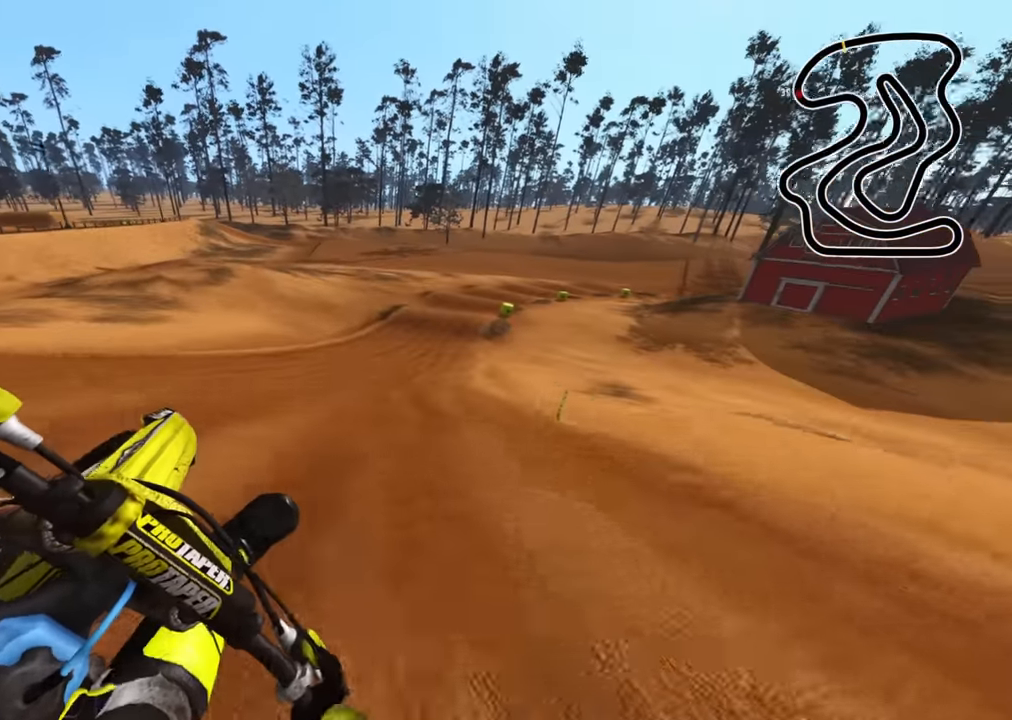
{"buttons": ["R2"], "left_stick": "center", "right_stick": "up-left", "events": [[100, "R3", "up"], [316, "left_stick", "center"], [383, "right_stick", "up-left"], [400, "TRIANGLE", "down"], [500, "TRIANGLE", "up"]]}
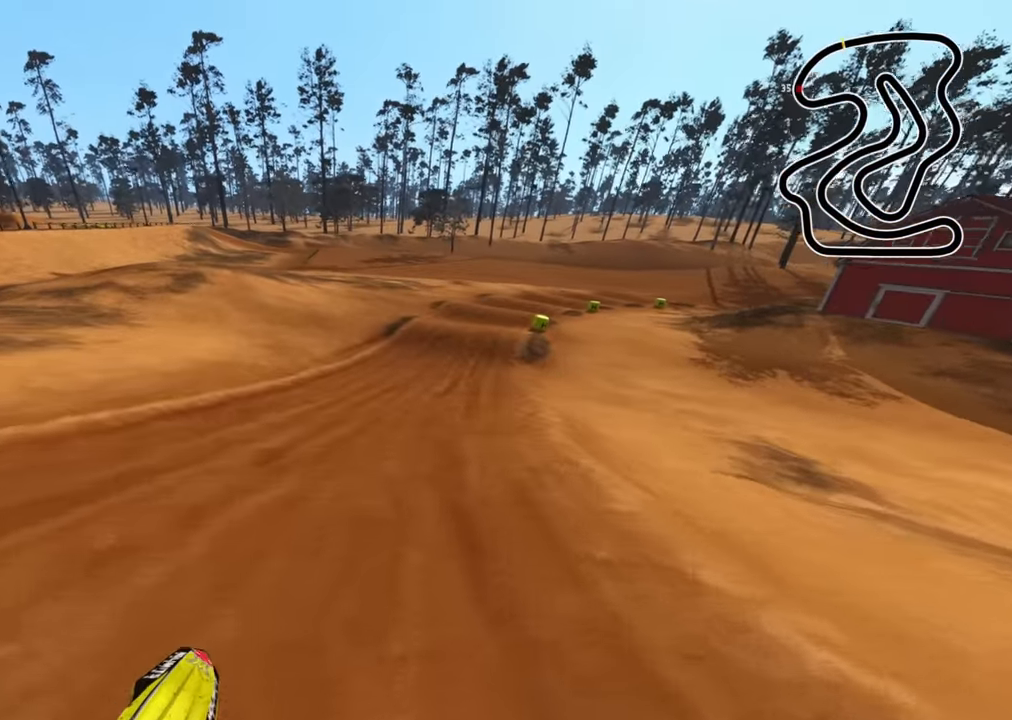
{"buttons": ["R2", "R3"], "left_stick": "up", "right_stick": "up-left", "events": [[200, "left_stick", "up"], [366, "R3", "down"]]}
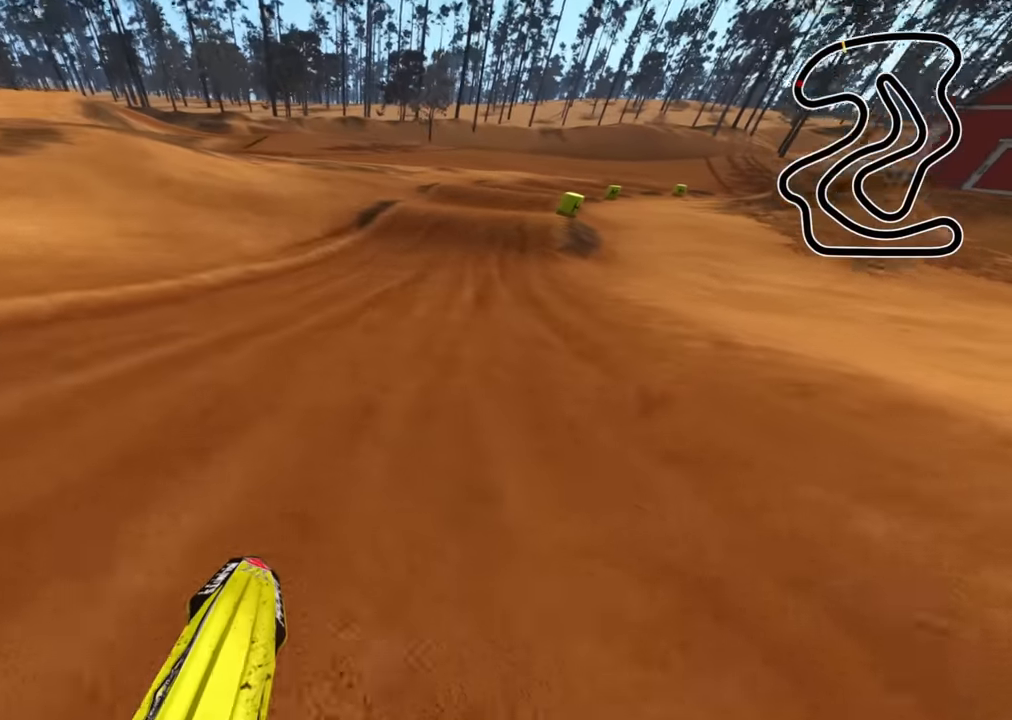
{"buttons": ["R2", "R3"], "left_stick": "up", "right_stick": "down-left", "events": [[416, "right_stick", "center"], [483, "right_stick", "down-left"]]}
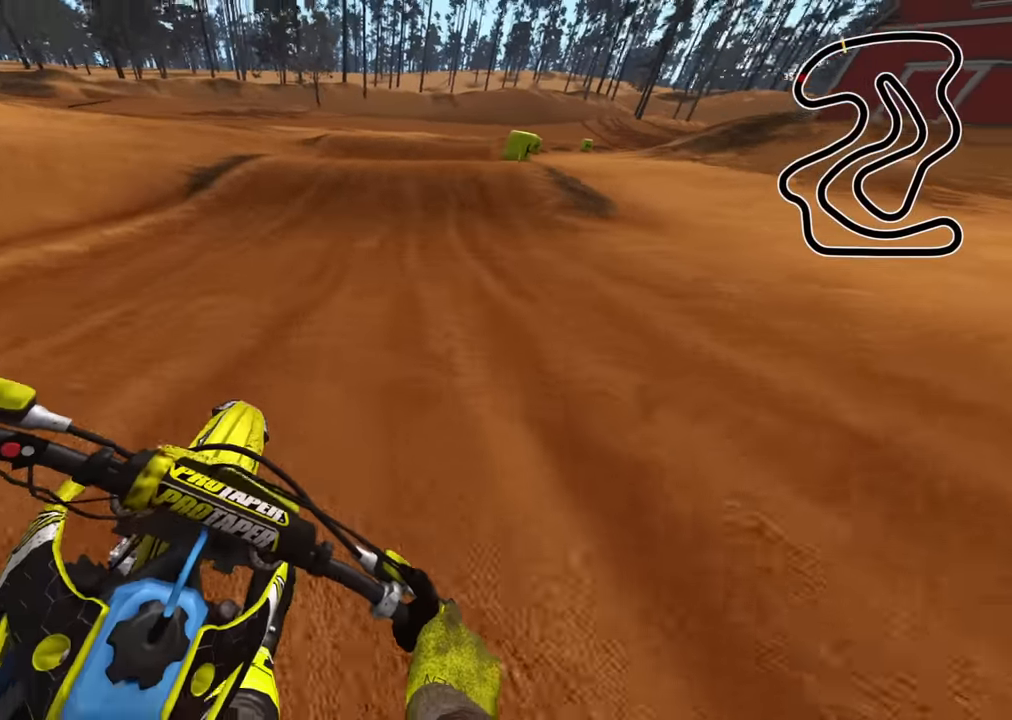
{"buttons": ["R2"], "left_stick": "up", "right_stick": "up", "events": [[16, "R3", "up"], [333, "right_stick", "center"], [450, "right_stick", "up"]]}
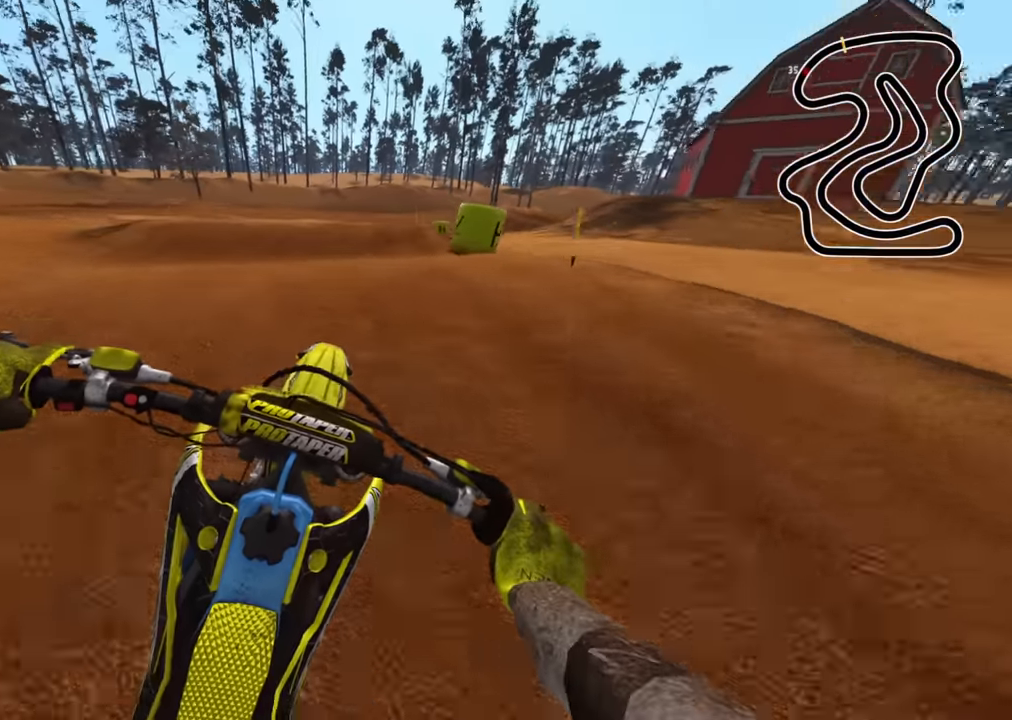
{"buttons": [], "left_stick": "up-right", "right_stick": "up-left", "events": [[216, "R2", "up"], [283, "left_stick", "up-right"], [433, "right_stick", "up-left"]]}
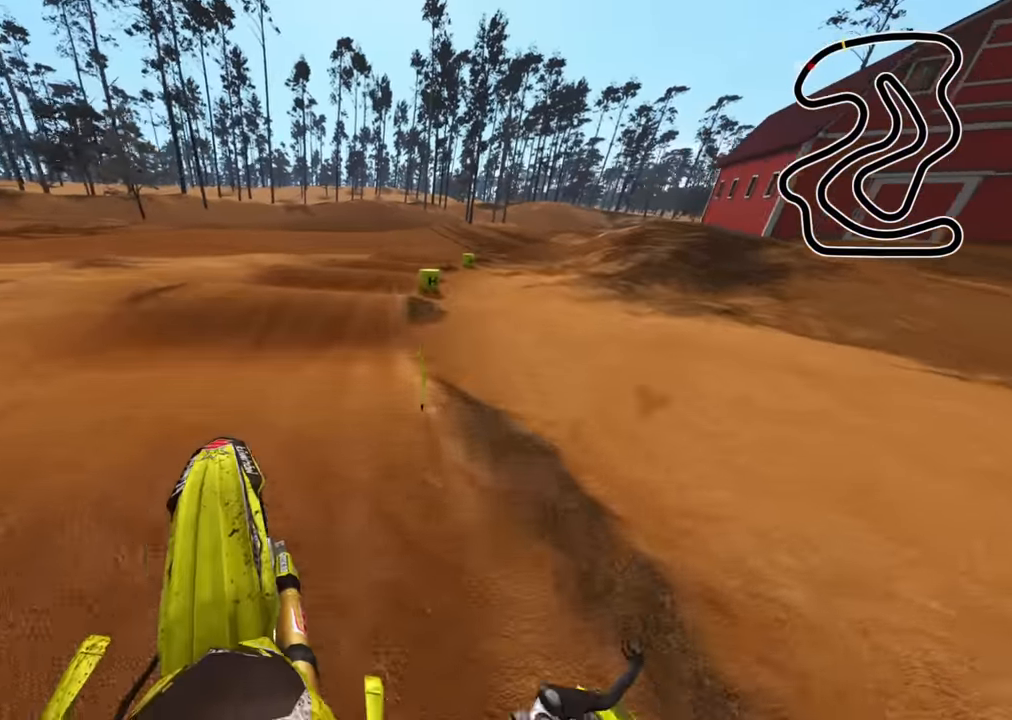
{"buttons": ["R2", "R3"], "left_stick": "up-right", "right_stick": "up-left", "events": [[200, "R3", "down"], [366, "R2", "down"]]}
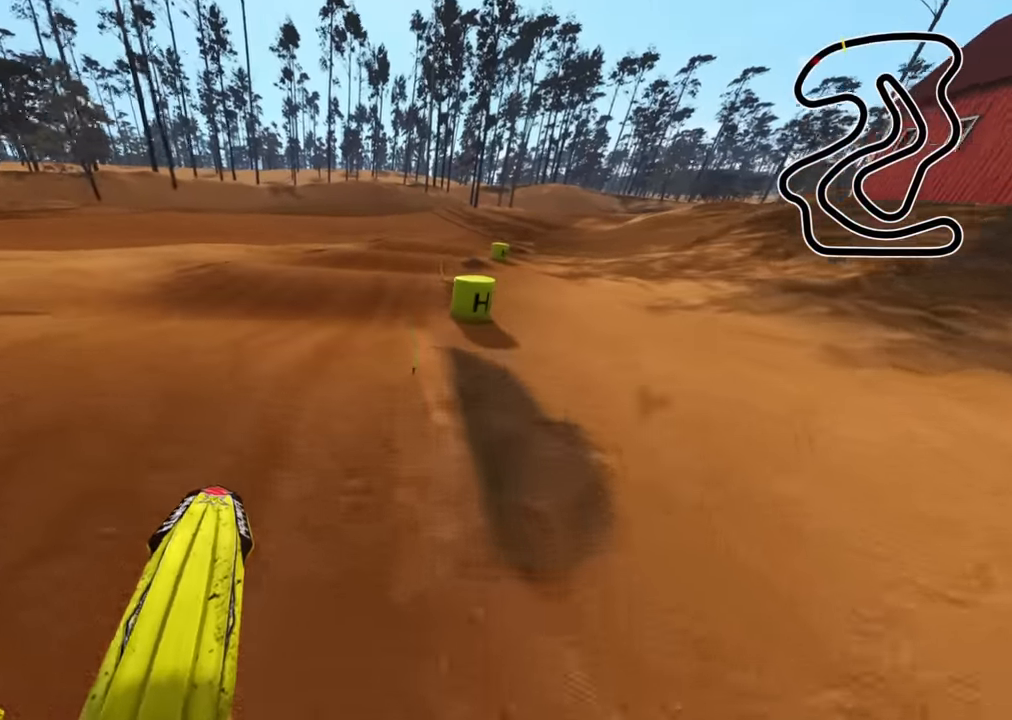
{"buttons": ["R2"], "left_stick": "up", "right_stick": "center", "events": [[200, "right_stick", "down"], [233, "left_stick", "up"], [333, "R3", "up"], [466, "right_stick", "center"]]}
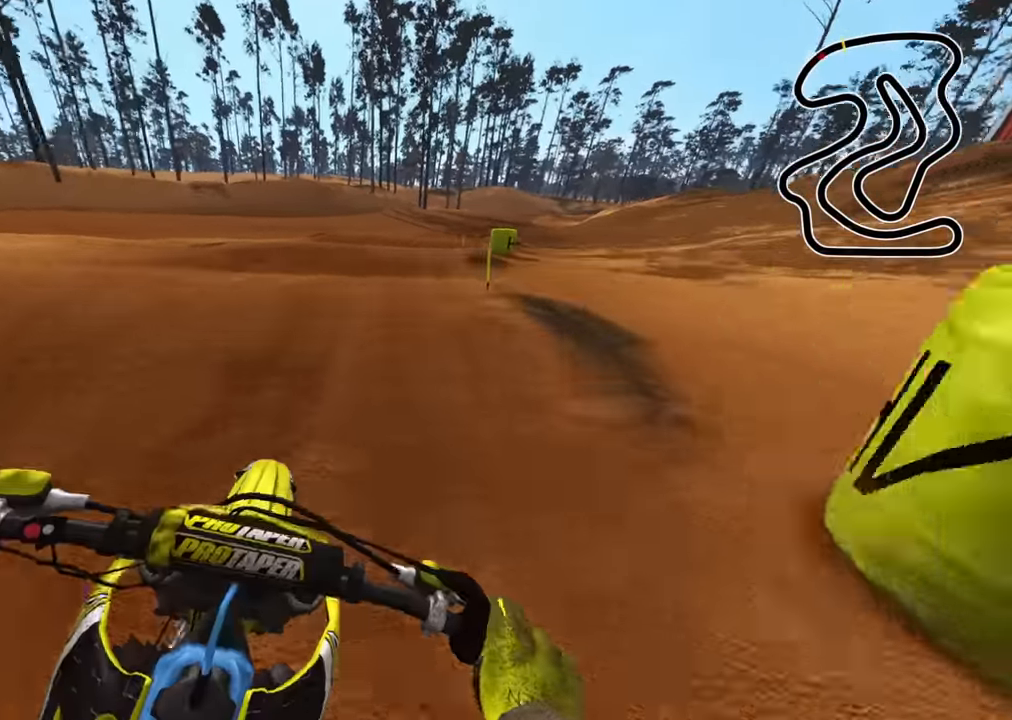
{"buttons": ["R2"], "left_stick": "up", "right_stick": "up", "events": [[134, "right_stick", "up"]]}
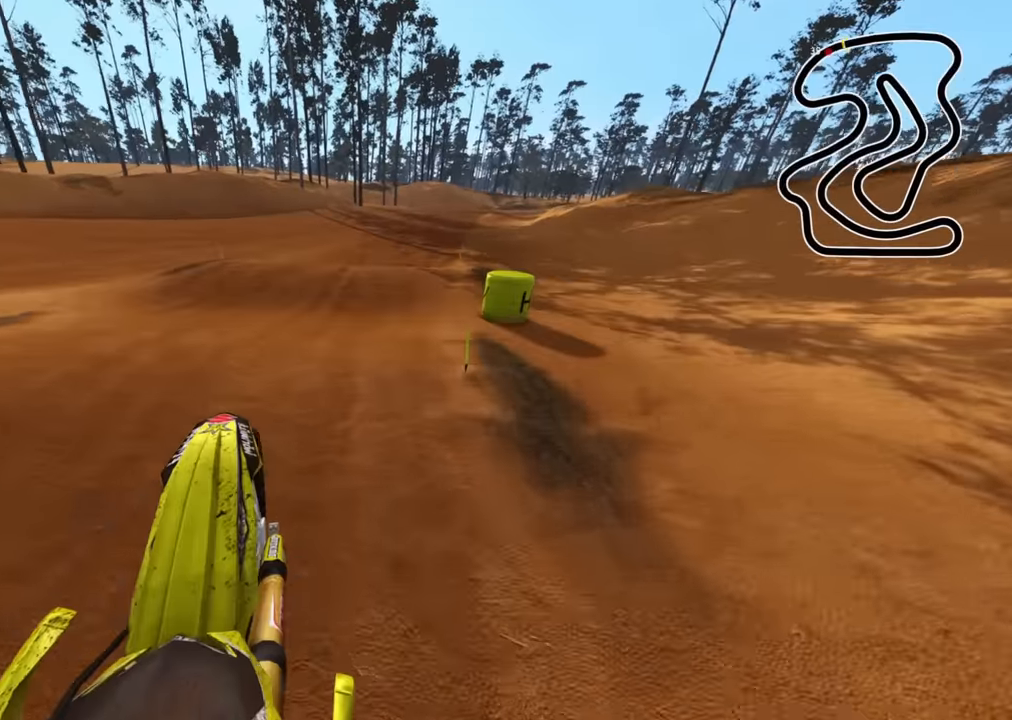
{"buttons": [], "left_stick": "up", "right_stick": "up", "events": [[17, "left_stick", "up-right"], [317, "left_stick", "up"], [334, "R2", "up"]]}
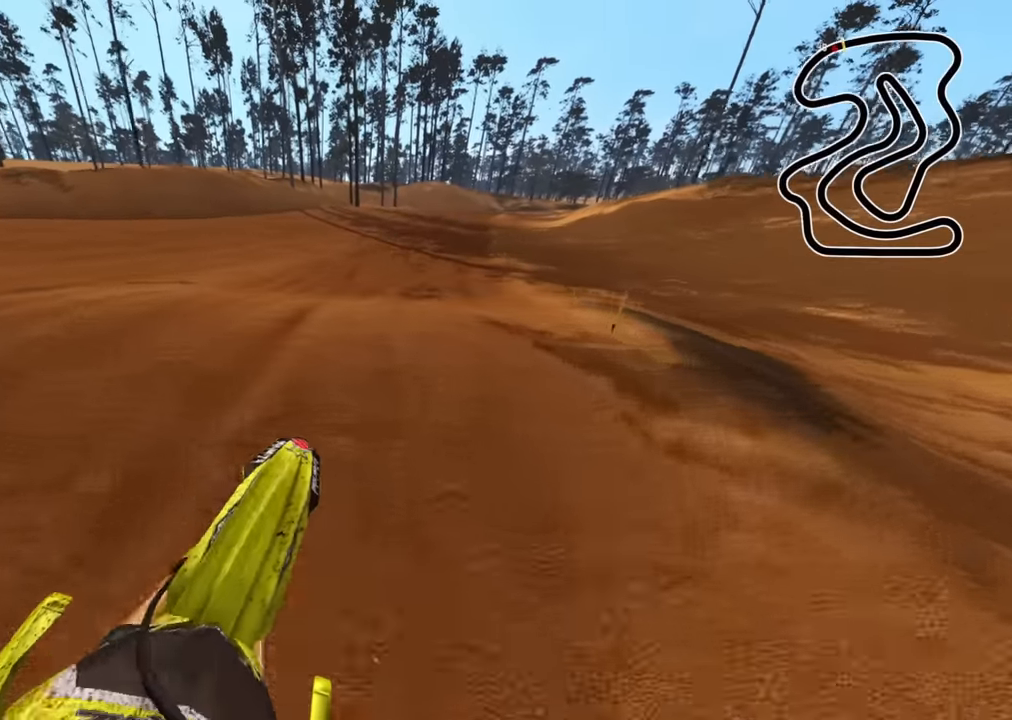
{"buttons": ["R2"], "left_stick": "up-right", "right_stick": "up", "events": [[34, "R2", "down"], [67, "right_stick", "center"], [117, "right_stick", "down"], [300, "right_stick", "center"], [417, "left_stick", "up-right"], [467, "right_stick", "up"]]}
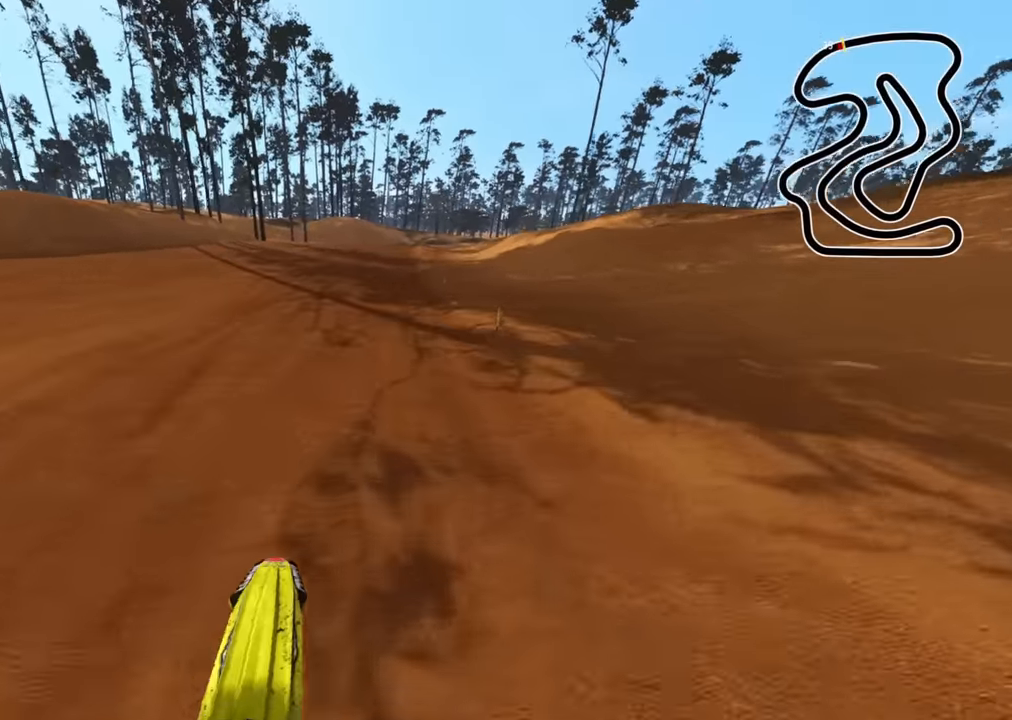
{"buttons": ["R2"], "left_stick": "center", "right_stick": "up", "events": [[384, "left_stick", "center"]]}
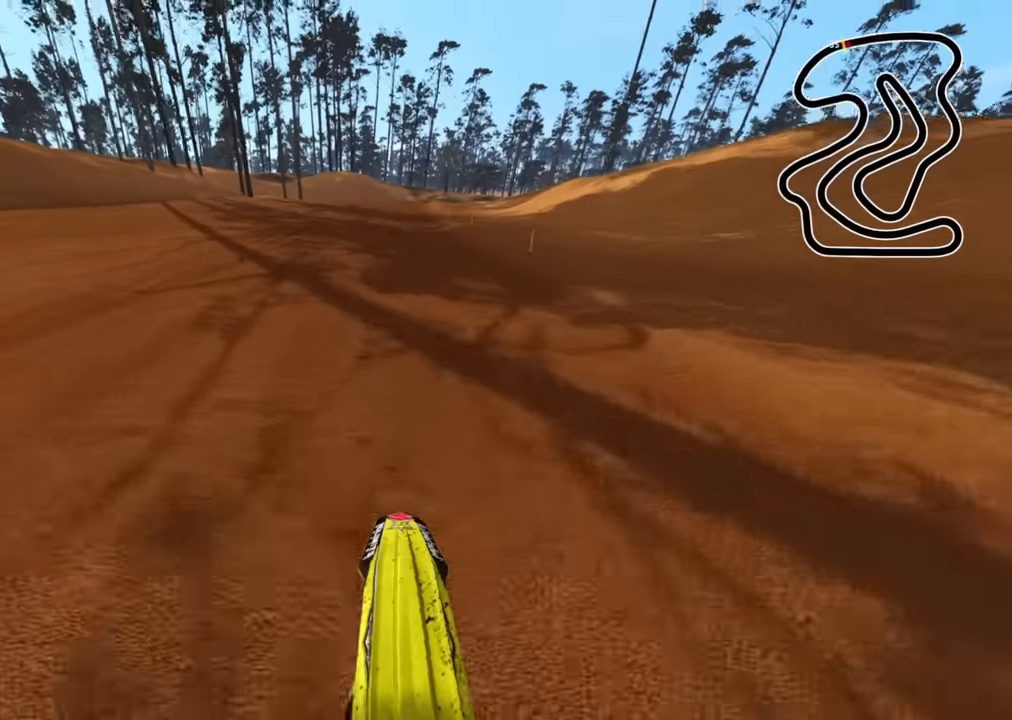
{"buttons": ["R2", "R3"], "left_stick": "center", "right_stick": "up", "events": [[17, "R3", "down"]]}
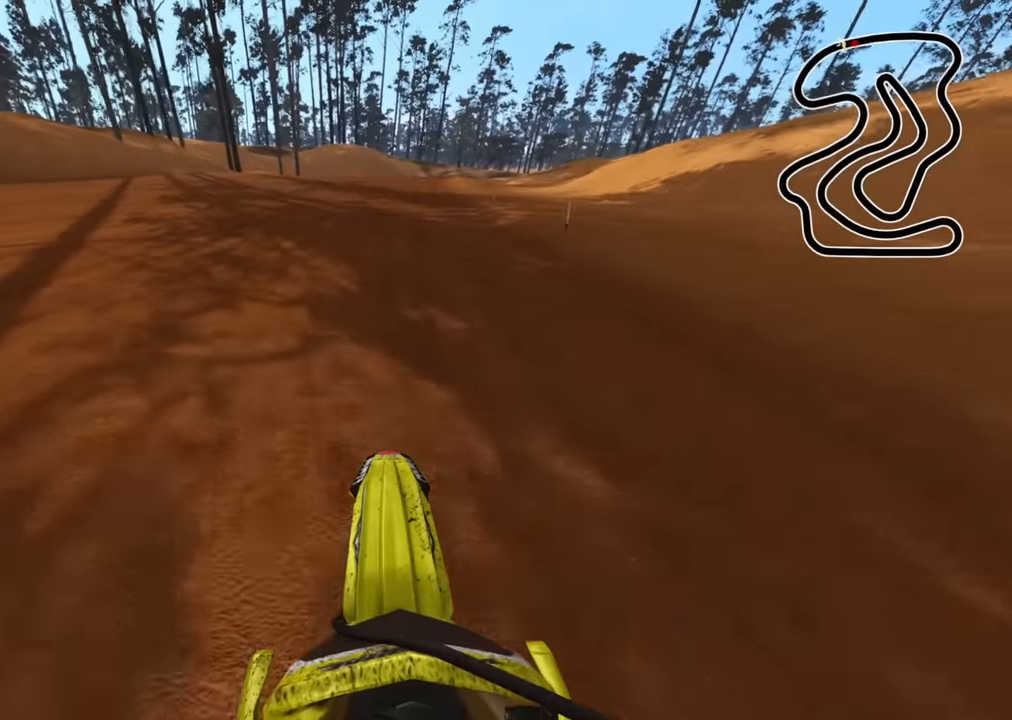
{"buttons": ["R2", "R3"], "left_stick": "up", "right_stick": "center"}
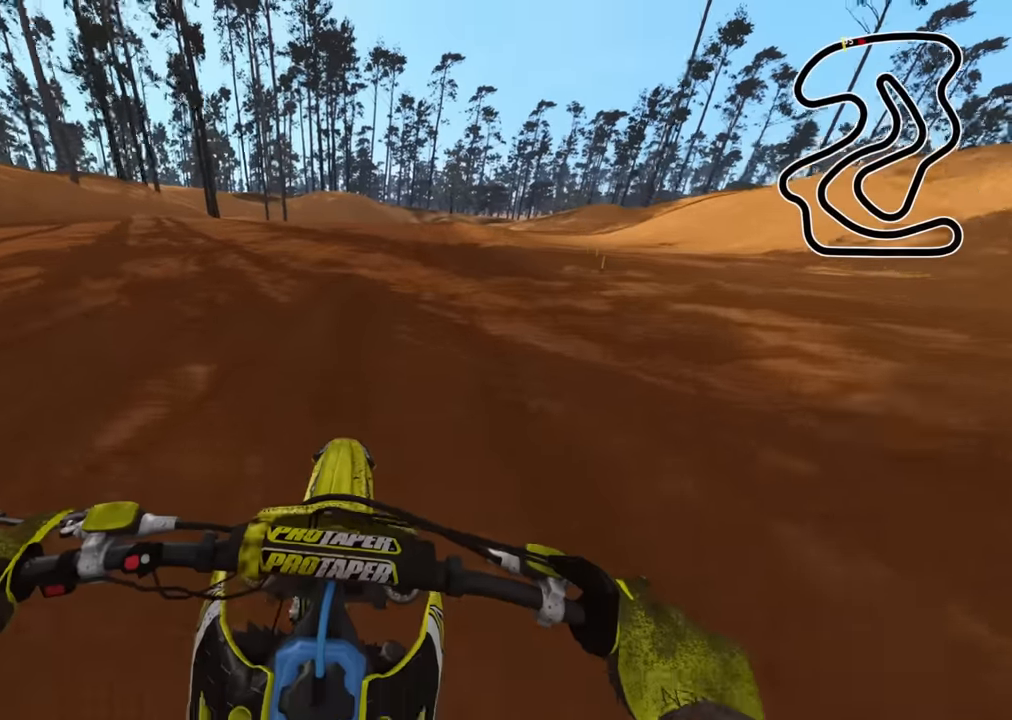
{"buttons": ["R2", "R3"], "left_stick": "center", "right_stick": "center", "events": [[17, "left_stick", "center"]]}
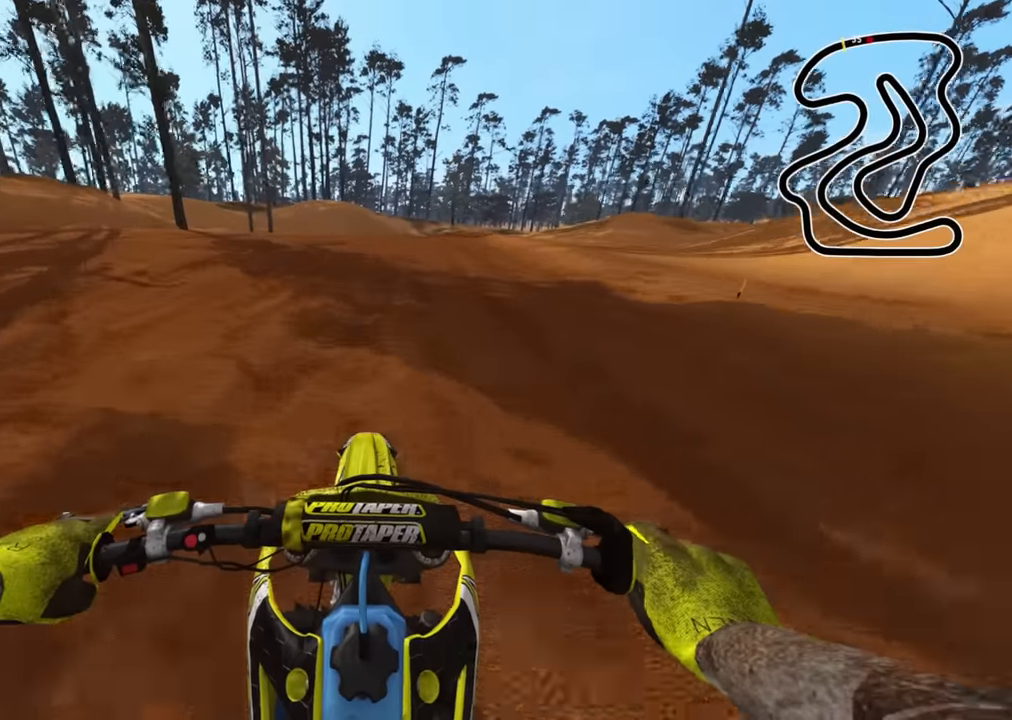
{"buttons": ["R2", "R3"], "left_stick": "center", "right_stick": "center", "events": []}
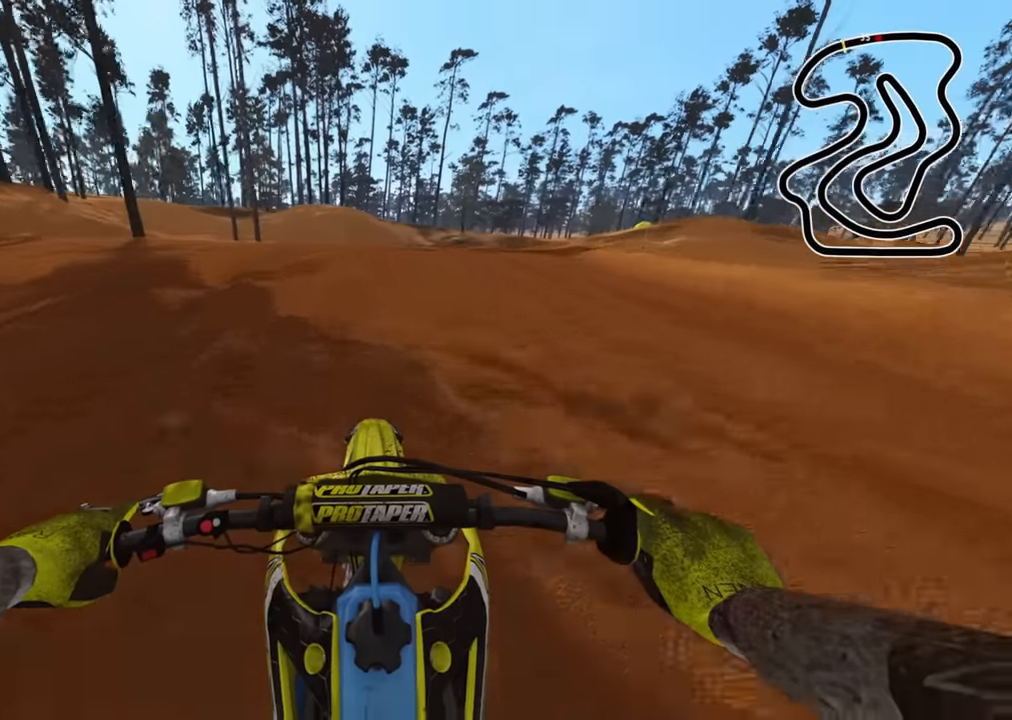
{"buttons": ["R2"], "left_stick": "up-right", "right_stick": "center", "events": [[200, "left_stick", "up-right"], [384, "R3", "up"]]}
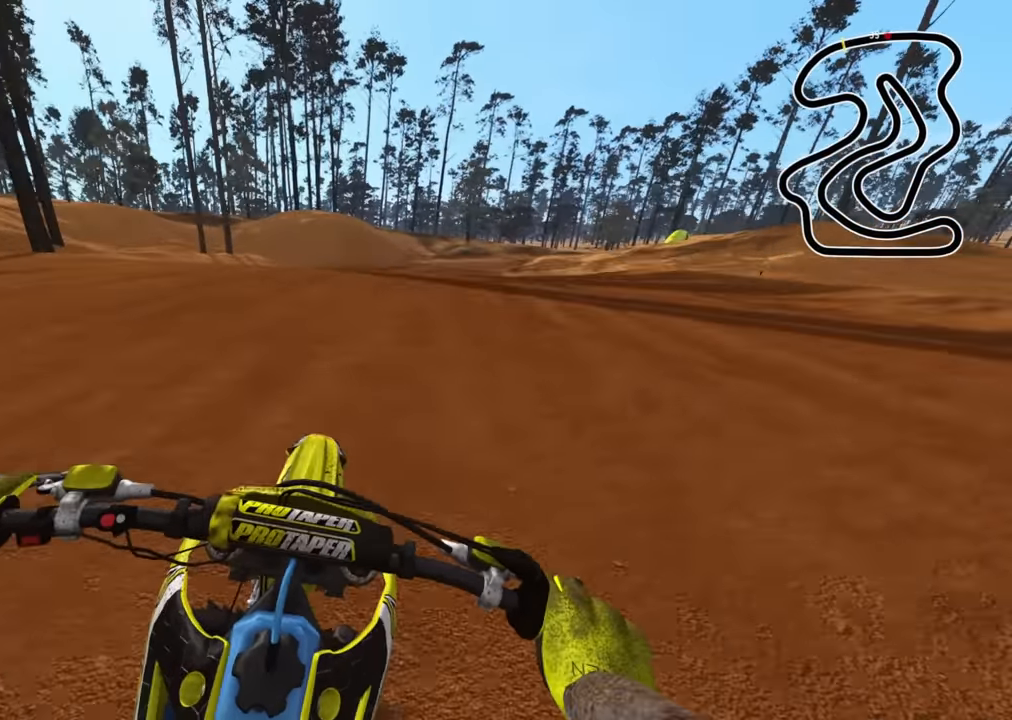
{"buttons": ["R2"], "left_stick": "up-right", "right_stick": "center", "events": []}
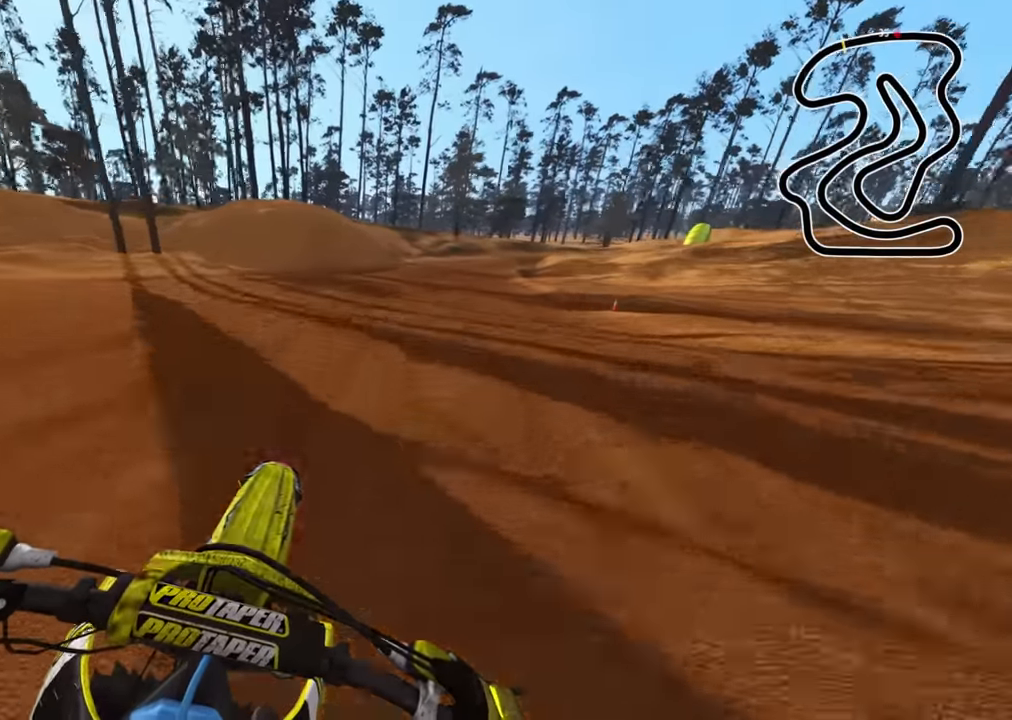
{"buttons": ["R2"], "left_stick": "up-right", "right_stick": "up", "events": [[50, "TRIANGLE", "down"], [150, "TRIANGLE", "up"], [350, "R2", "up"], [417, "R2", "down"], [500, "right_stick", "up"]]}
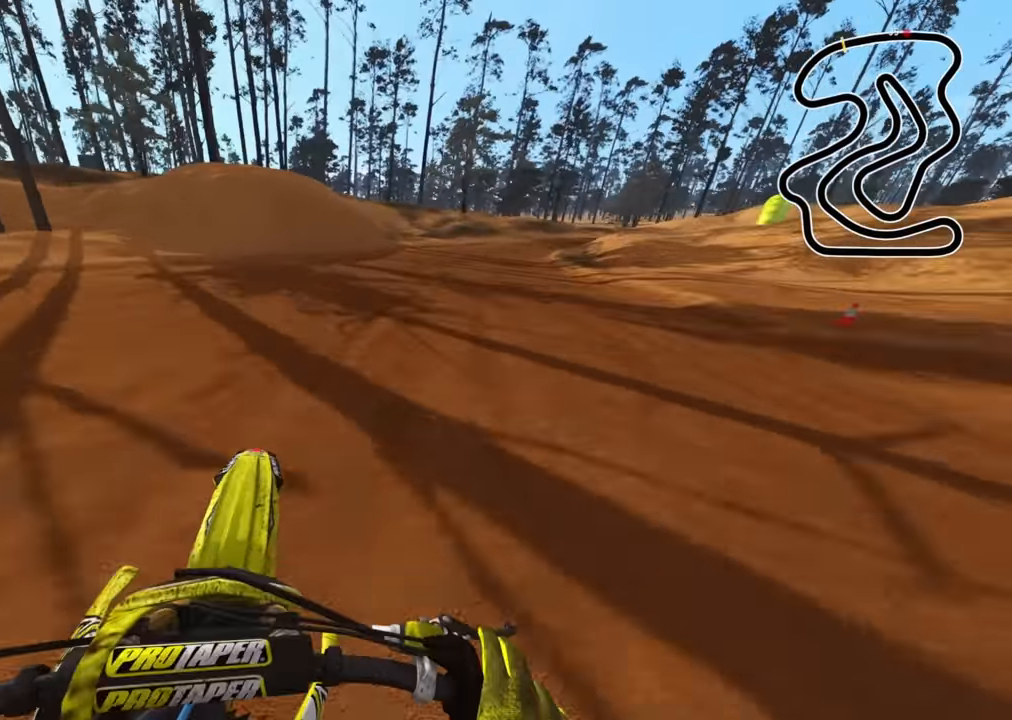
{"buttons": ["R2", "R3"], "left_stick": "up-right", "right_stick": "center", "events": [[267, "R3", "down"], [284, "right_stick", "center"]]}
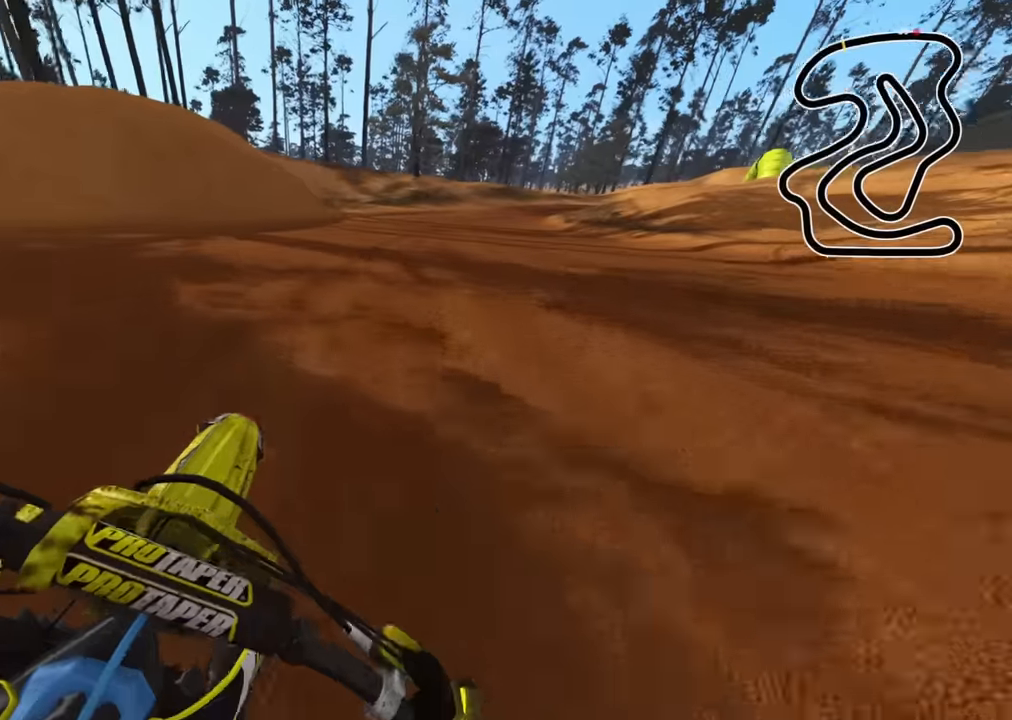
{"buttons": ["R2", "R3"], "left_stick": "up-right", "right_stick": "center", "events": [[116, "R1", "down"], [216, "R1", "up"]]}
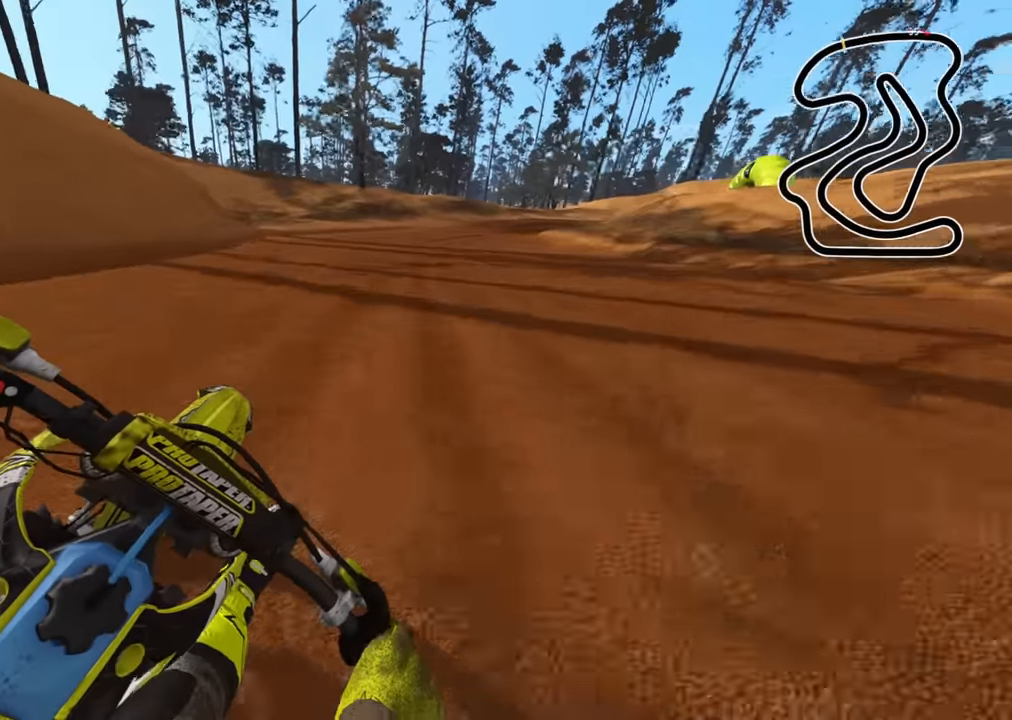
{"buttons": ["R2", "R3"], "left_stick": "up-right", "right_stick": "left"}
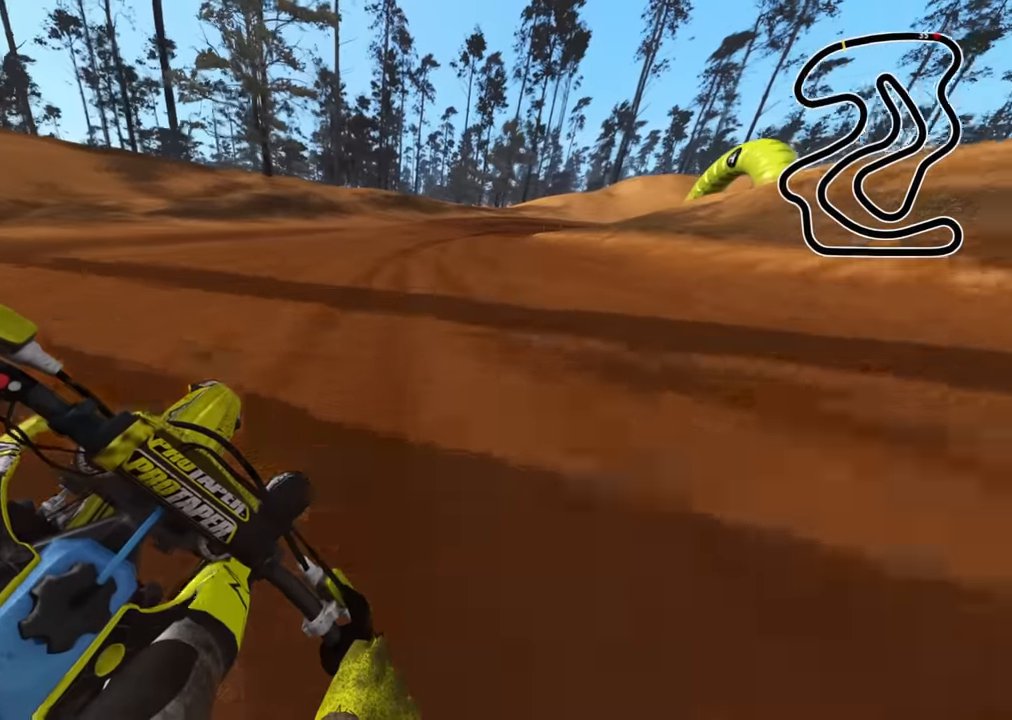
{"buttons": ["SQUARE", "R2", "R3"], "left_stick": "up-right", "right_stick": "down-left", "events": [[83, "right_stick", "down-left"], [433, "SQUARE", "down"]]}